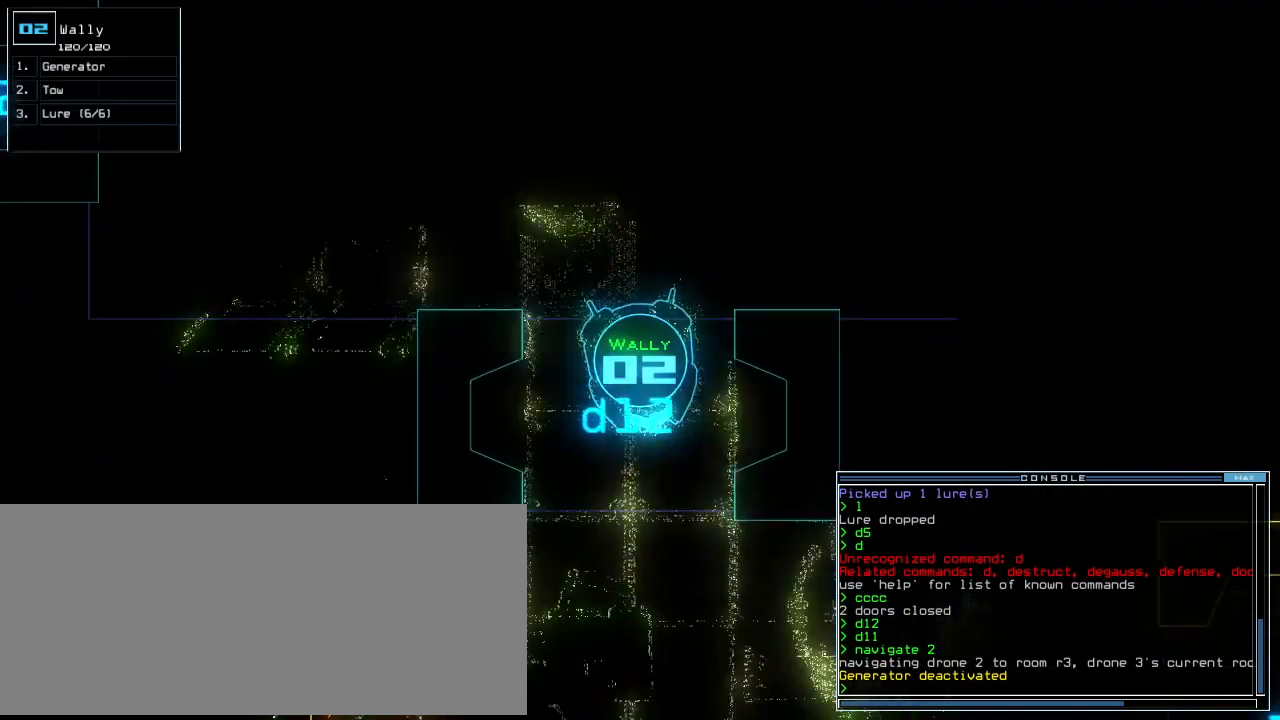
Gameplay with keyboard; each line is a JSON object with the keys held at the frame after it. "events" lists presses ("down") and releases ("up") of ".", "0", "1", "2", "3", "4", "5", "6", "7", "8", "9", "a", "b", "backspace", "c", "caps_lock", "comma", "ctrl_l", "ctrl_r", "d", "down", "e", "equals", "escape", "f", "f10", "g", "h", "i", "j", "k", "l", "left", "m", "minus", "n", "o", "p", "q", "quote", "r", "return", "right", "s", "semicolon", "shift_l", "shift_r", "space", "t", "tab", "tilde", "u", "up", "v", "w", "x", "y" and "z" between this image and that frame as [ms after this image, input, new state], when the widget could be followed in between. No other keys are recorded. Mouse input is not recorded. Not read: other_keys.
{"keys": [], "events": [[100, "up", "up"], [200, "space", "down"], [300, "space", "up"]]}
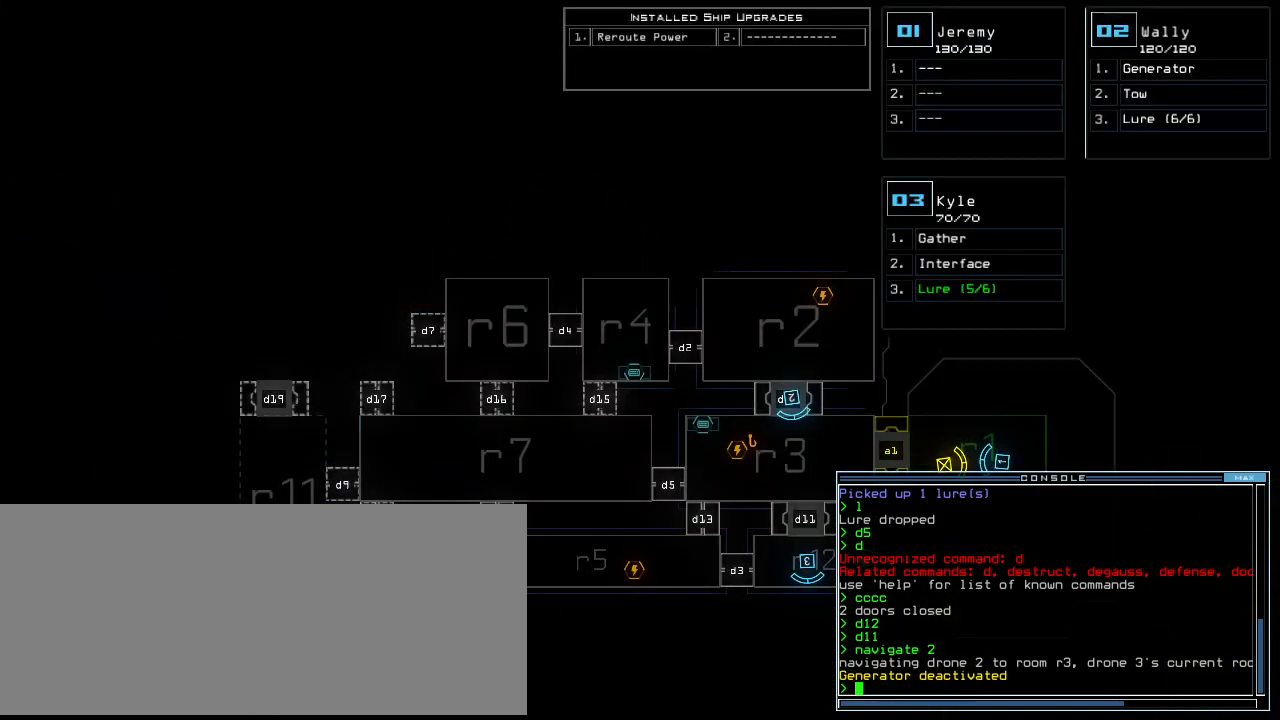
{"keys": [], "events": []}
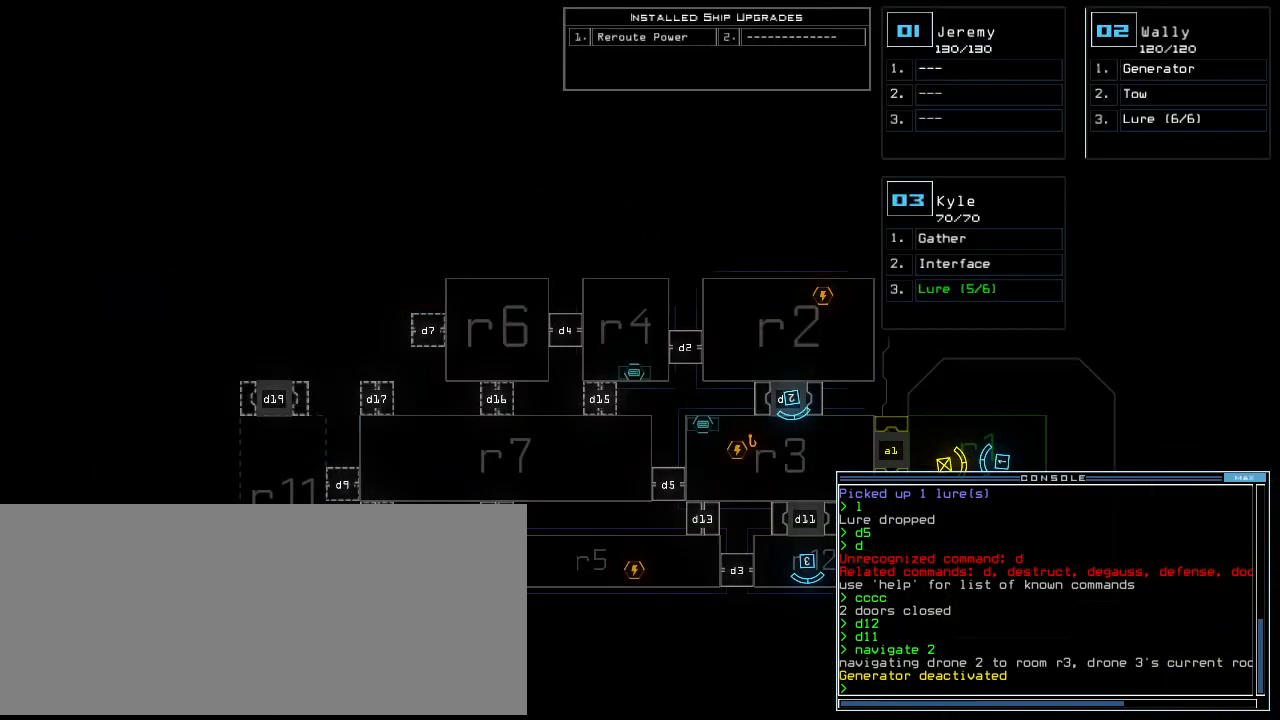
{"keys": [], "events": []}
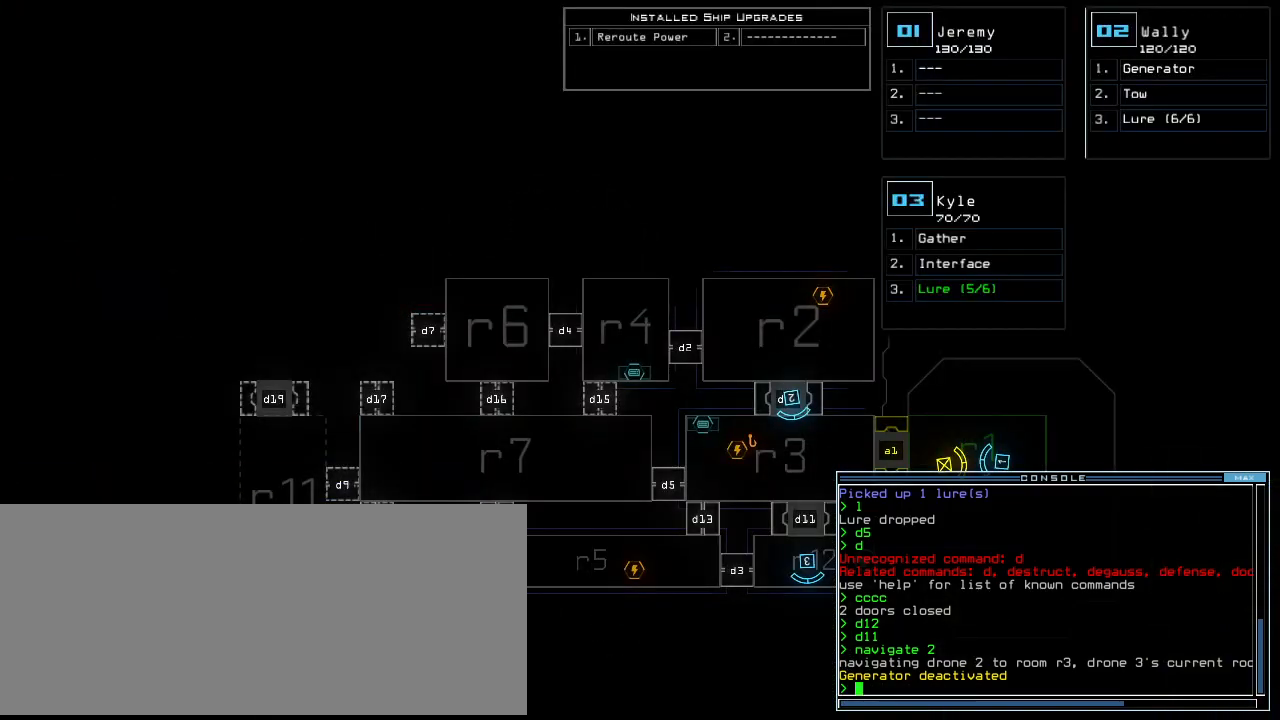
{"keys": [], "events": []}
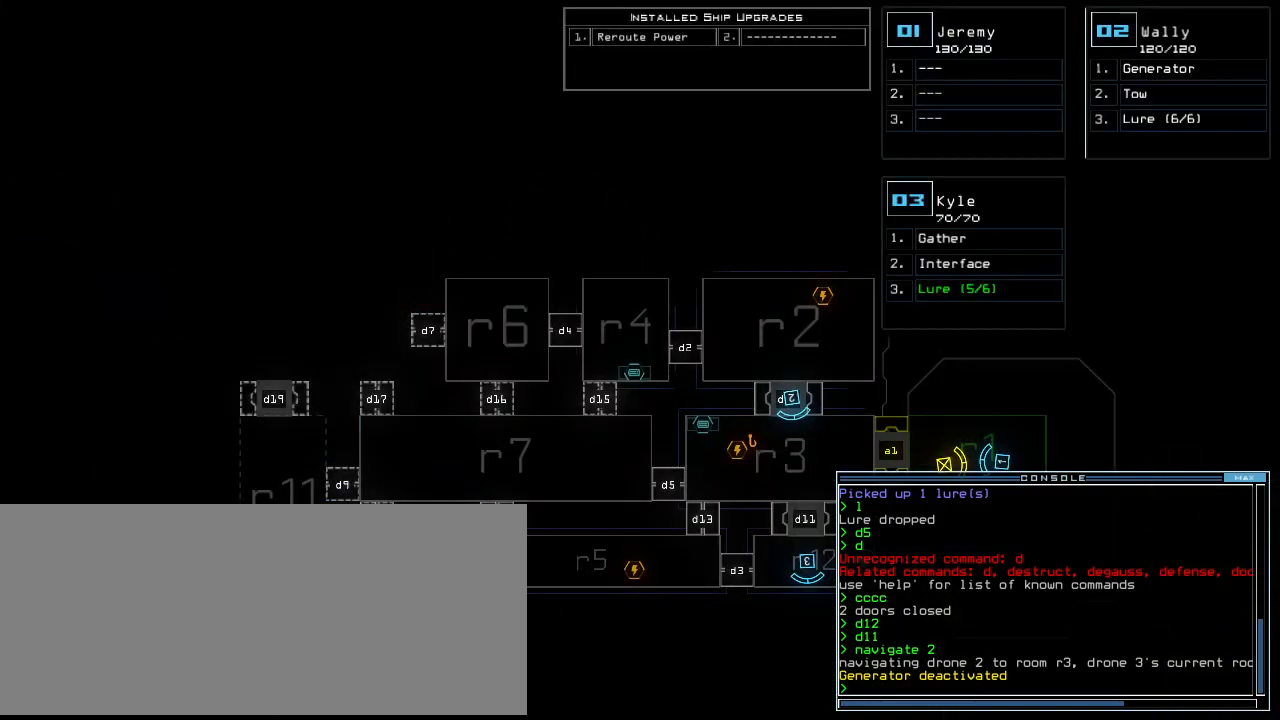
{"keys": [], "events": []}
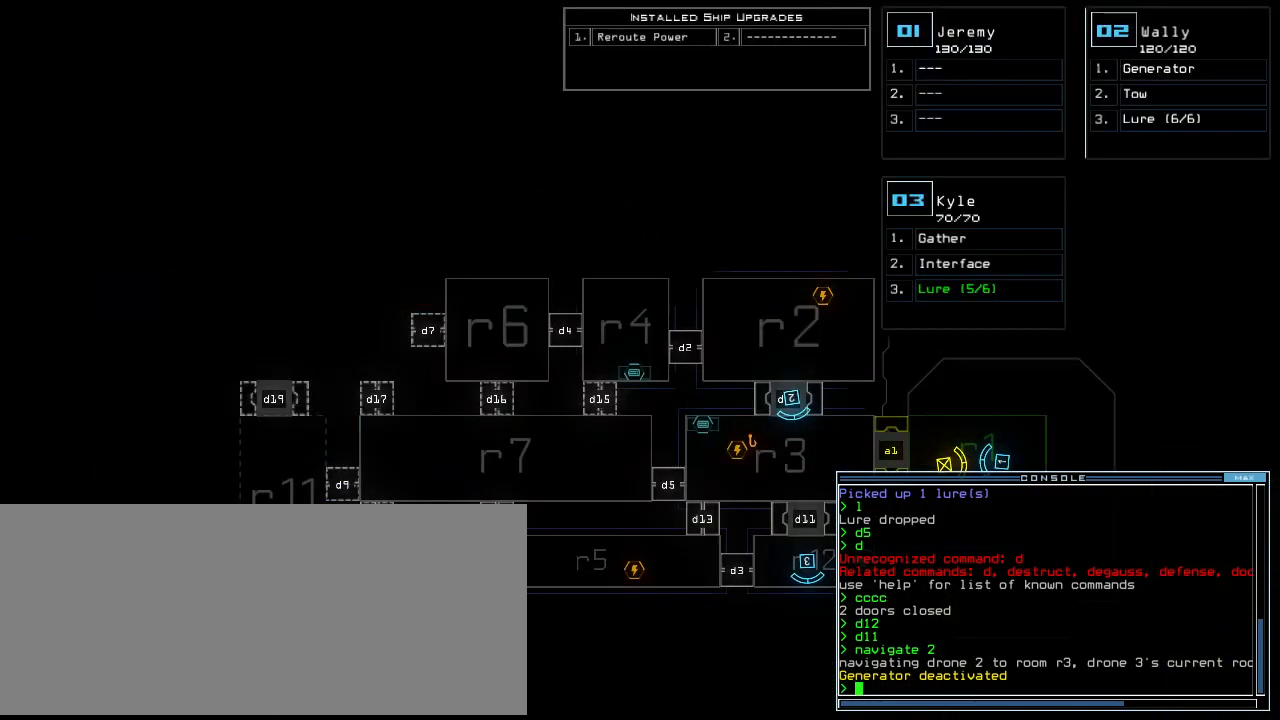
{"keys": [], "events": []}
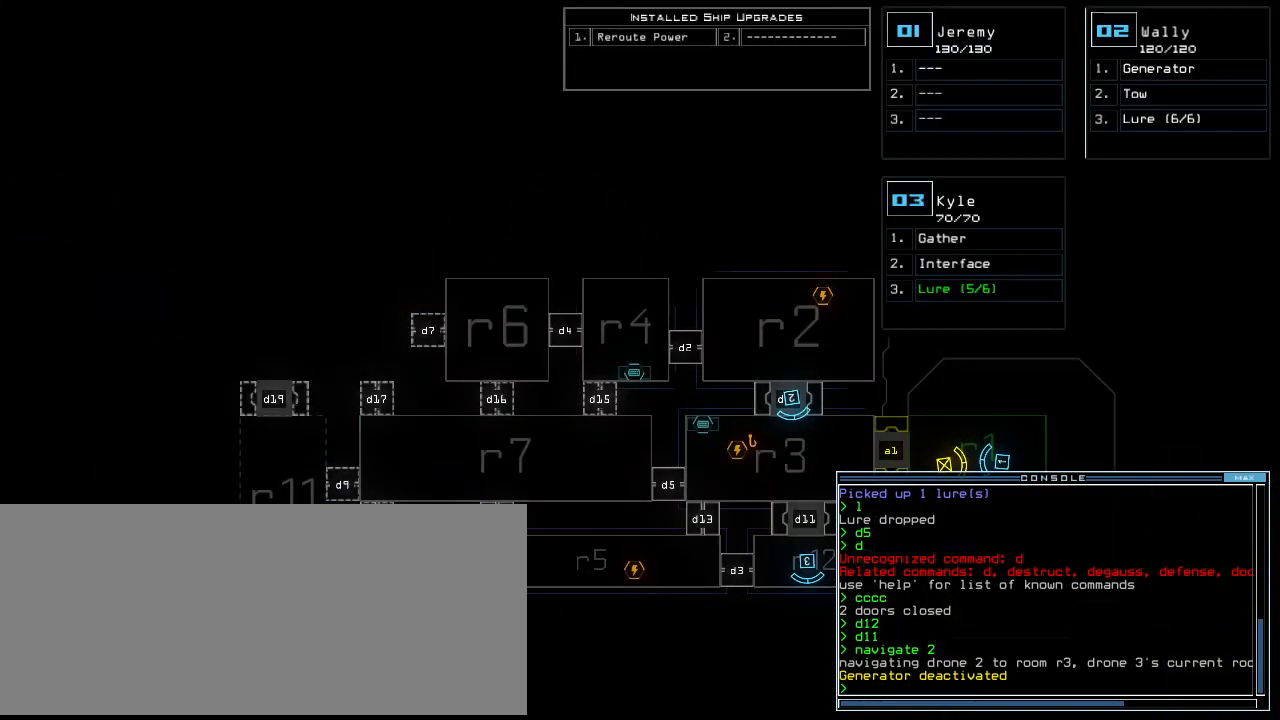
{"keys": [], "events": []}
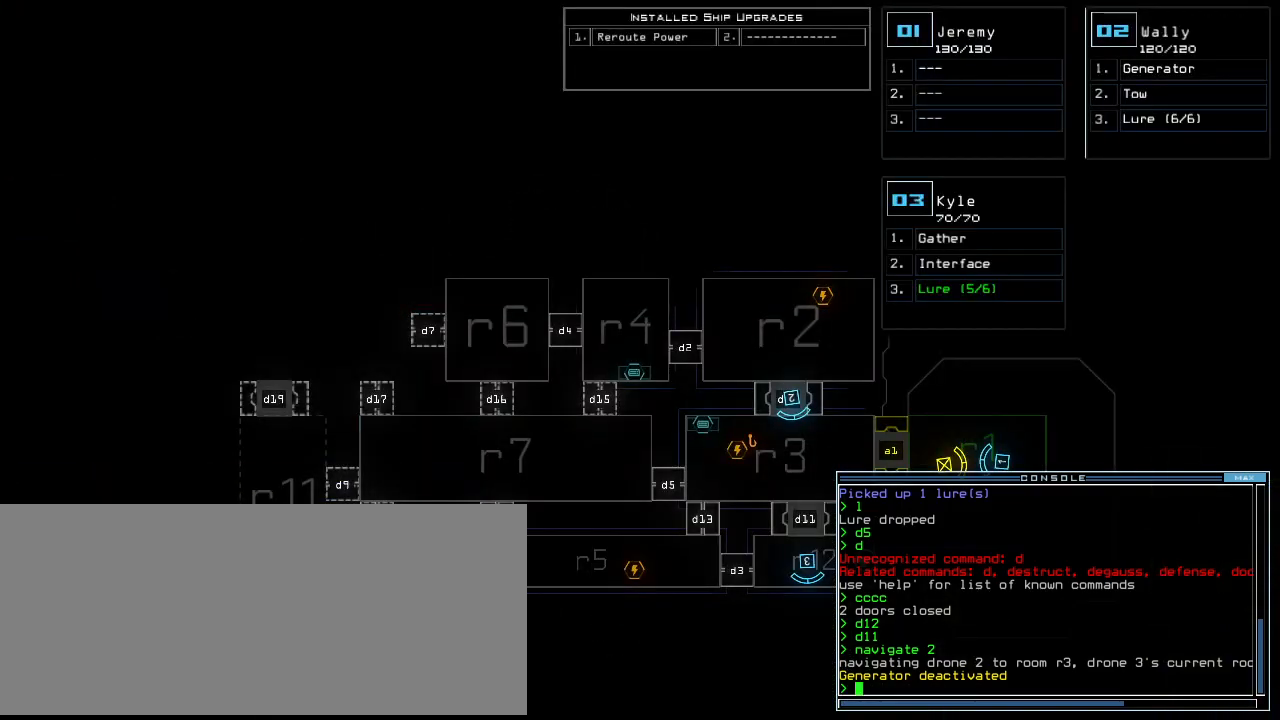
{"keys": [], "events": []}
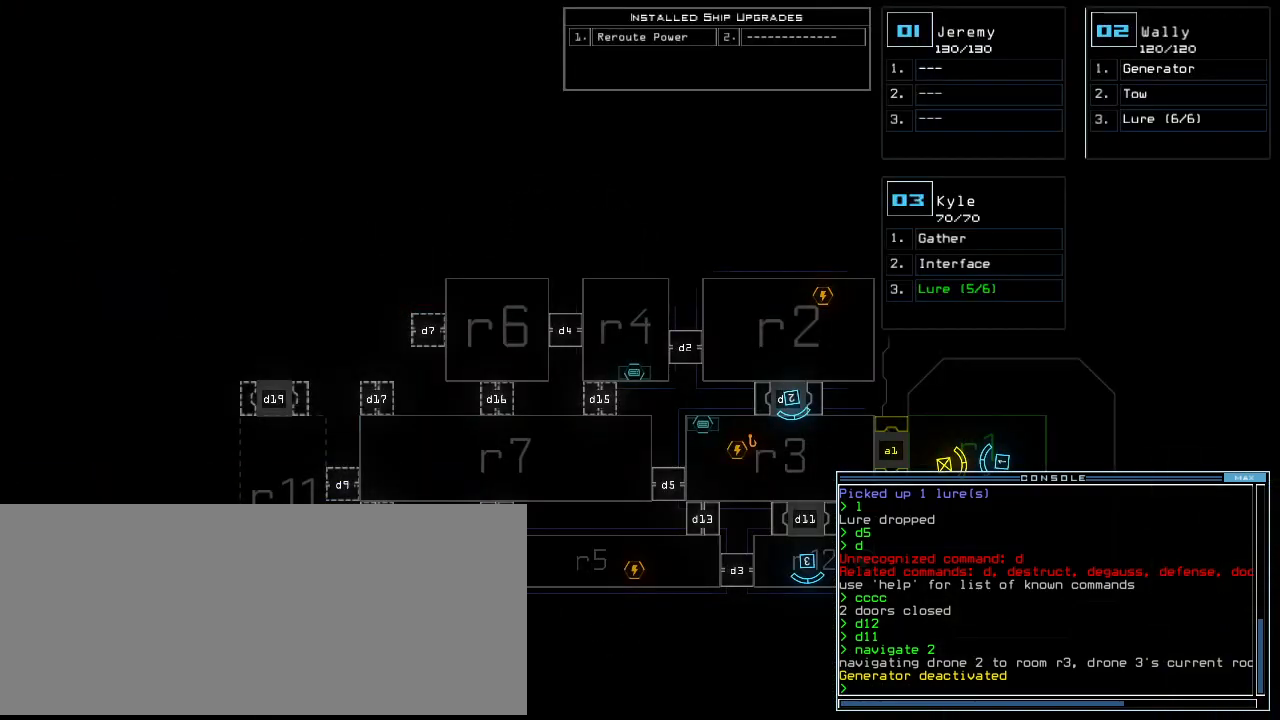
{"keys": [], "events": []}
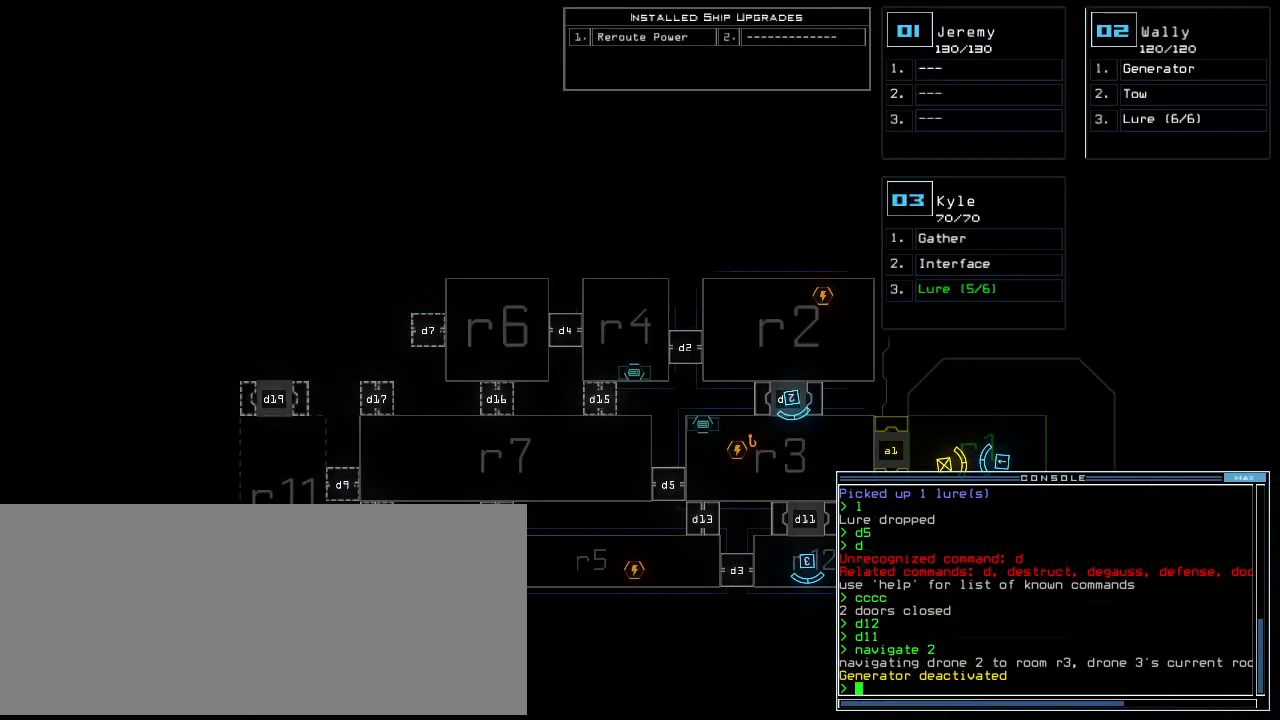
{"keys": [], "events": []}
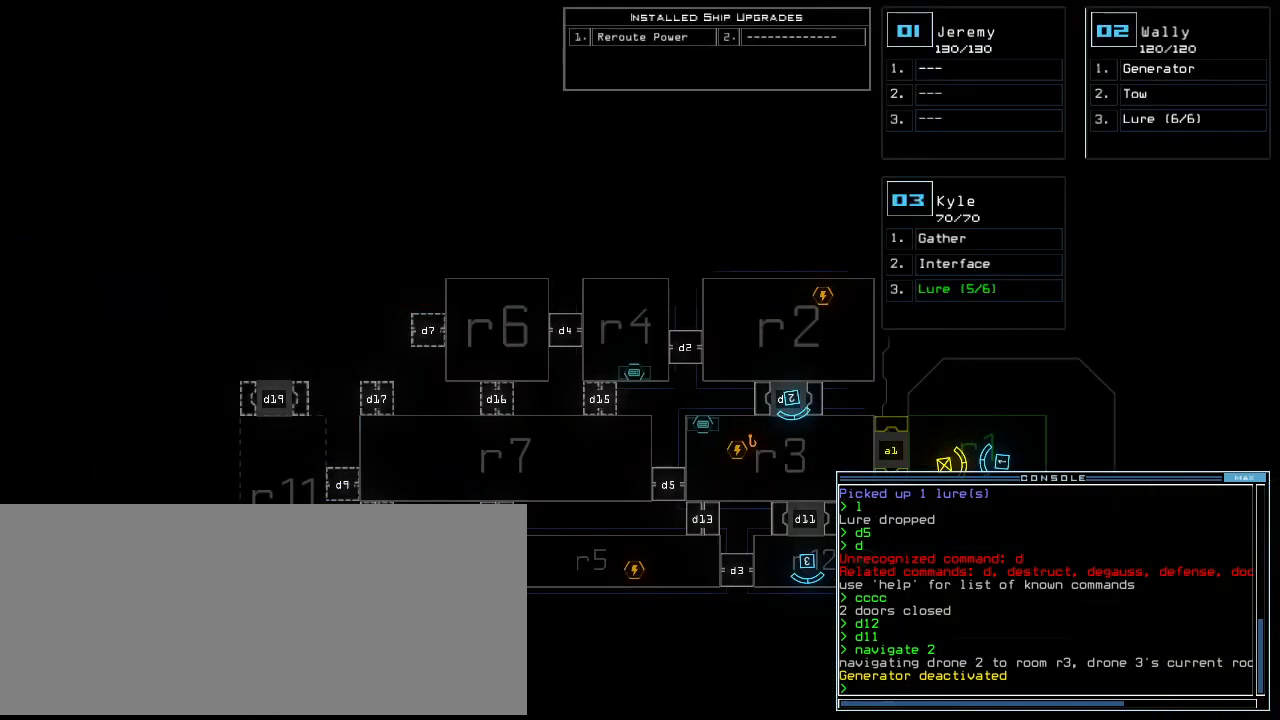
{"keys": [], "events": [[240, "3", "down"], [340, "3", "up"]]}
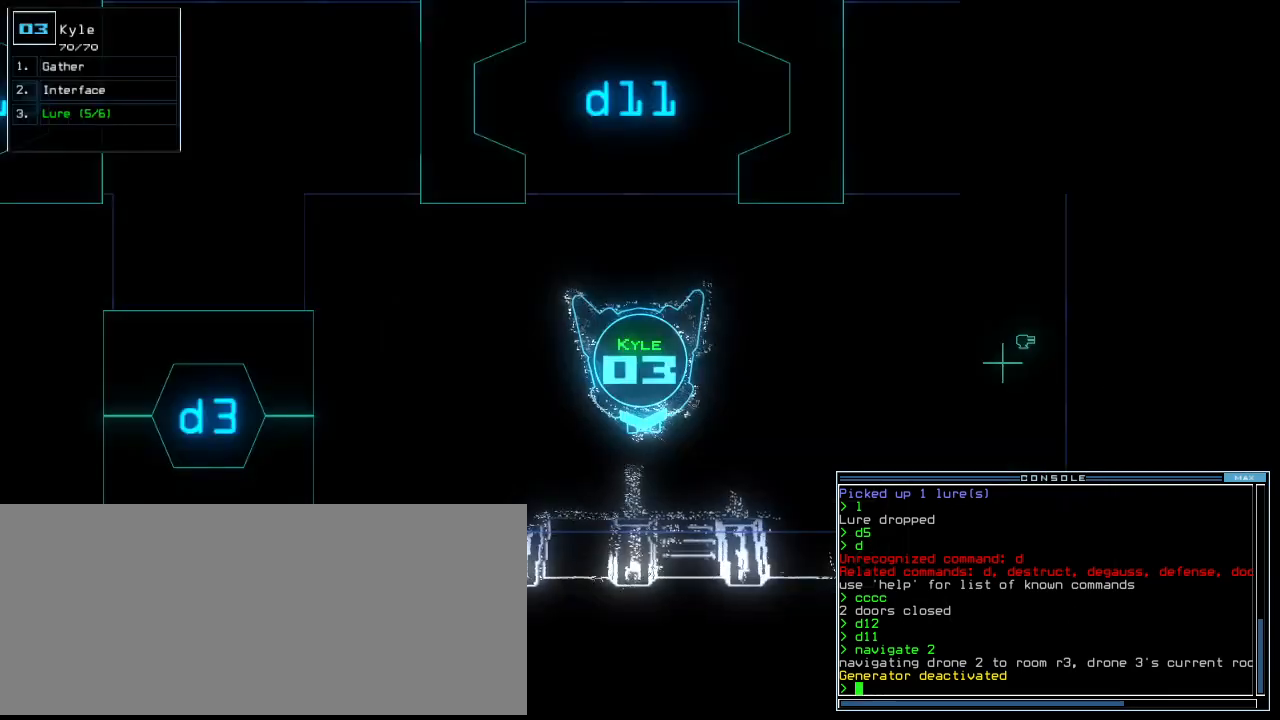
{"keys": [], "events": [[220, "up", "down"], [280, "up", "up"]]}
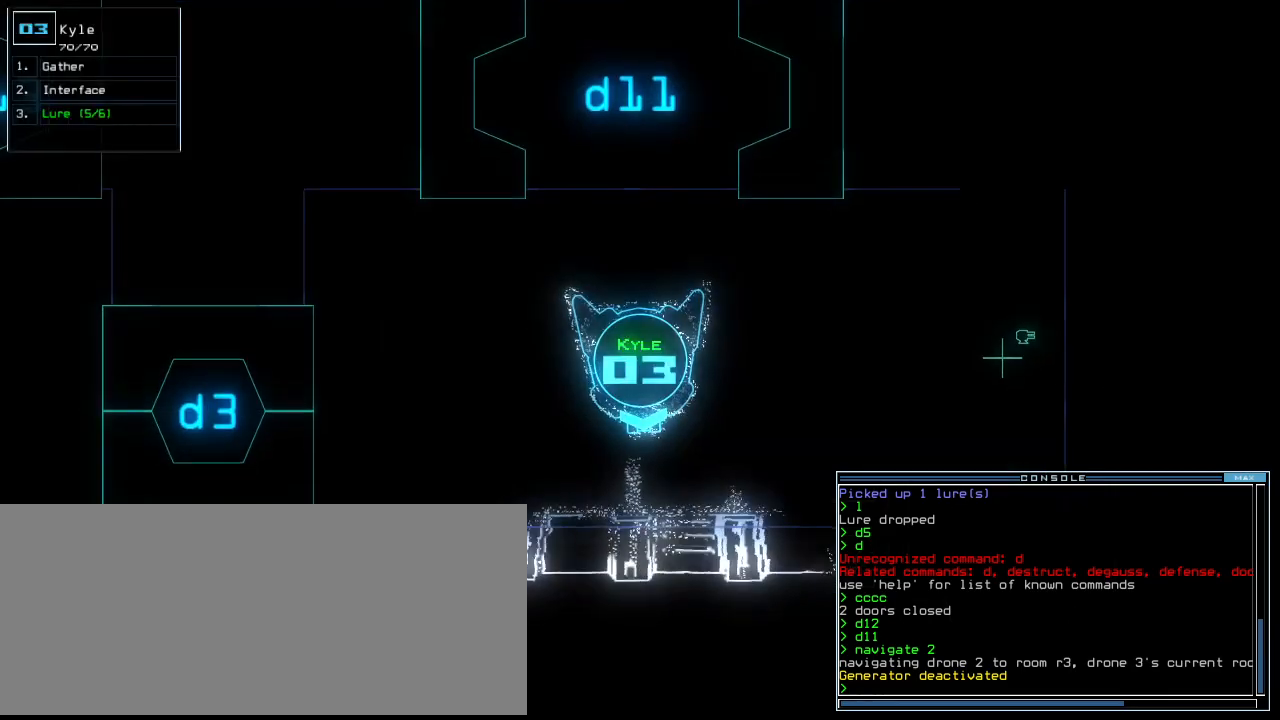
{"keys": ["right"], "events": [[160, "right", "down"]]}
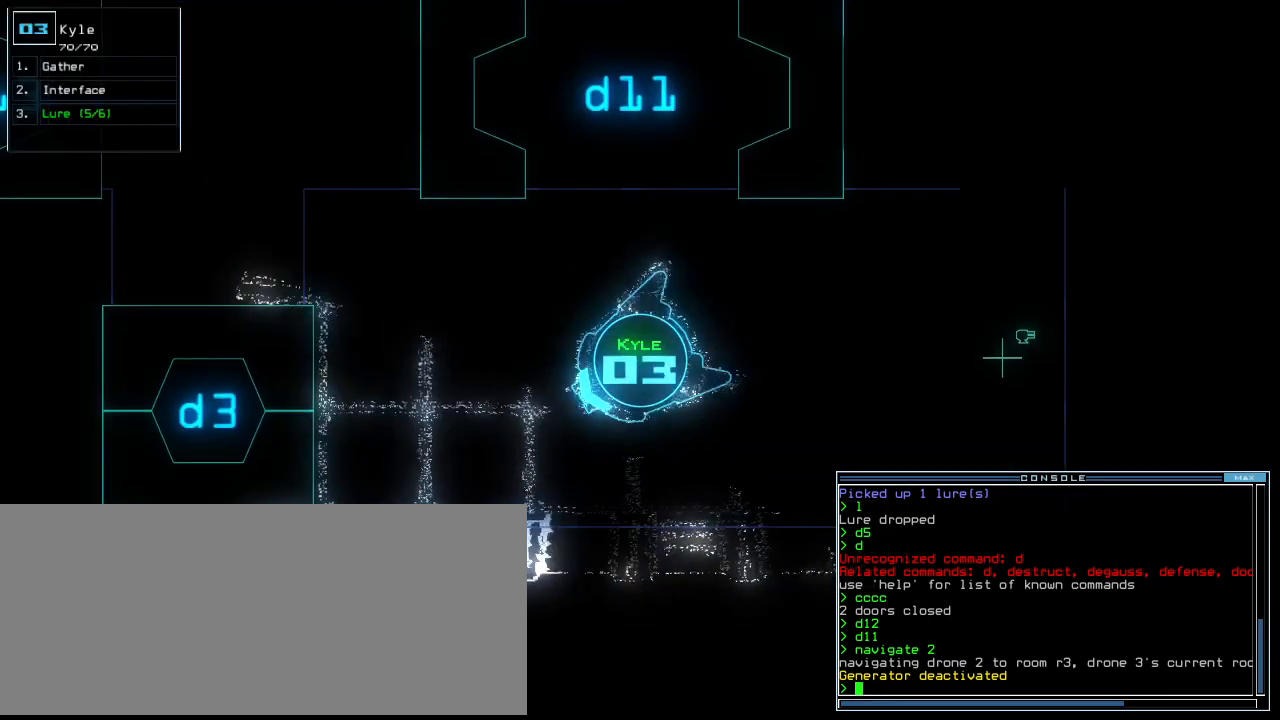
{"keys": [], "events": [[140, "right", "up"]]}
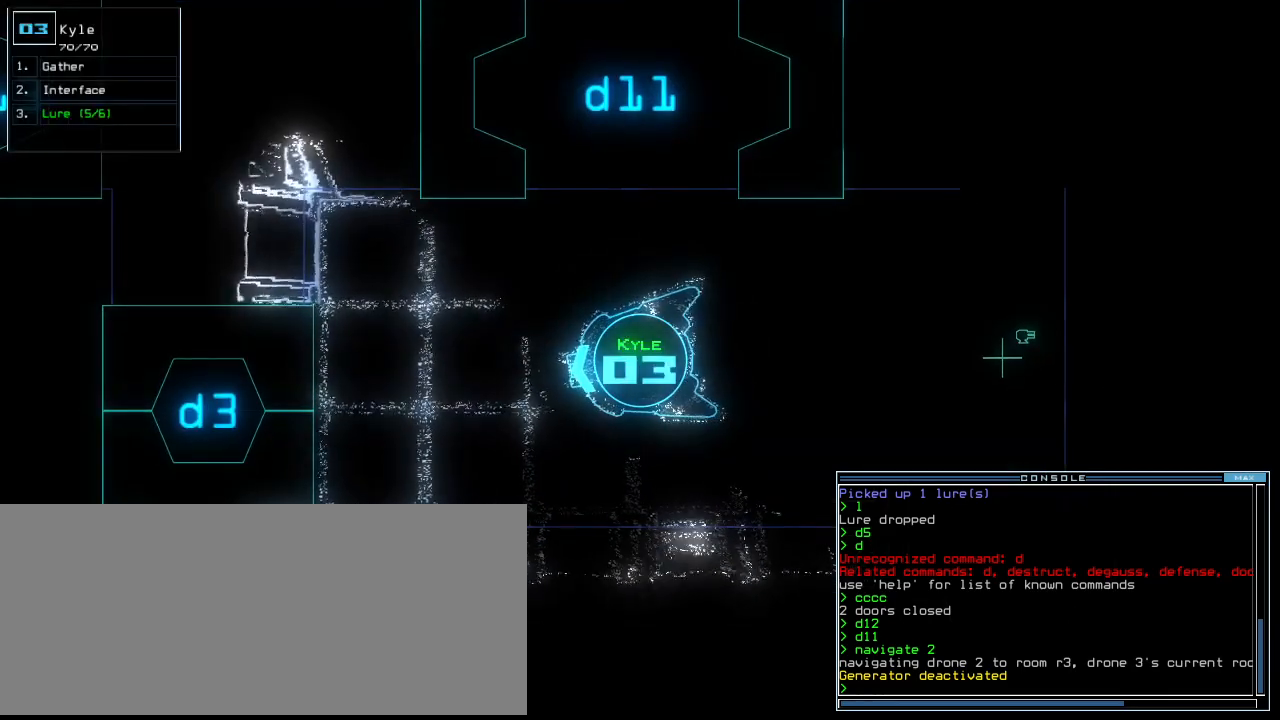
{"keys": [], "events": []}
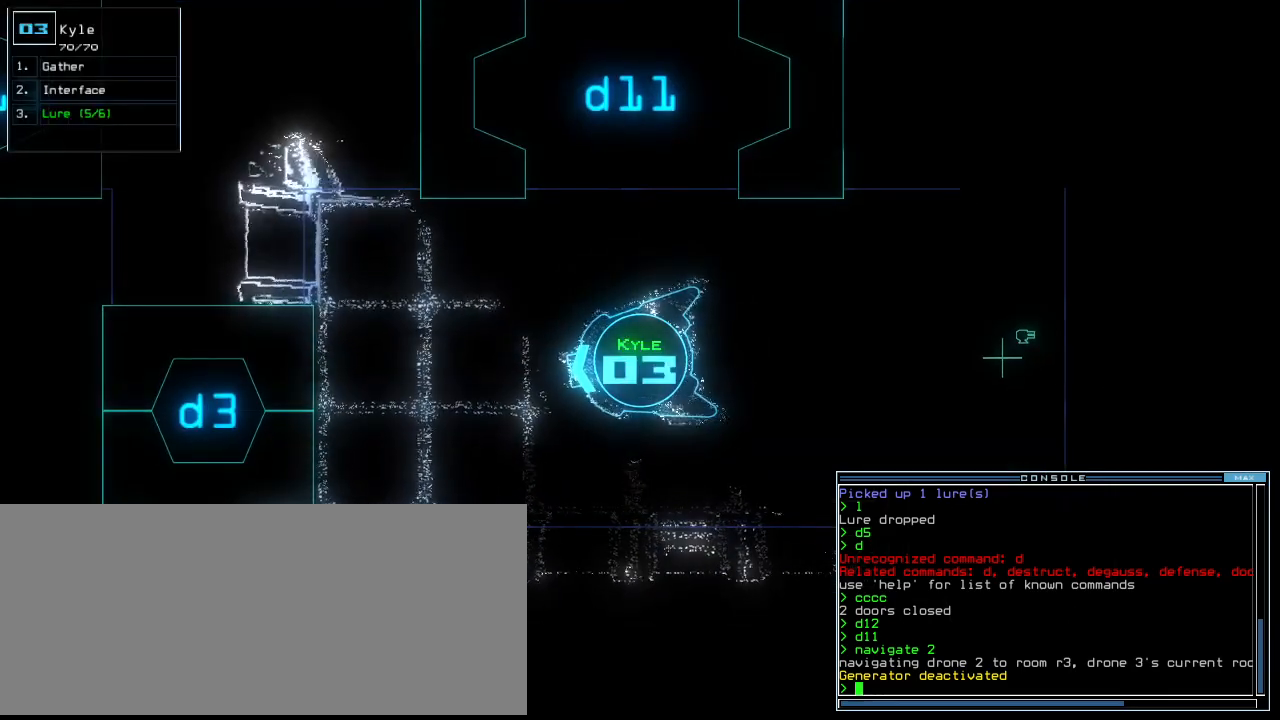
{"keys": ["right"]}
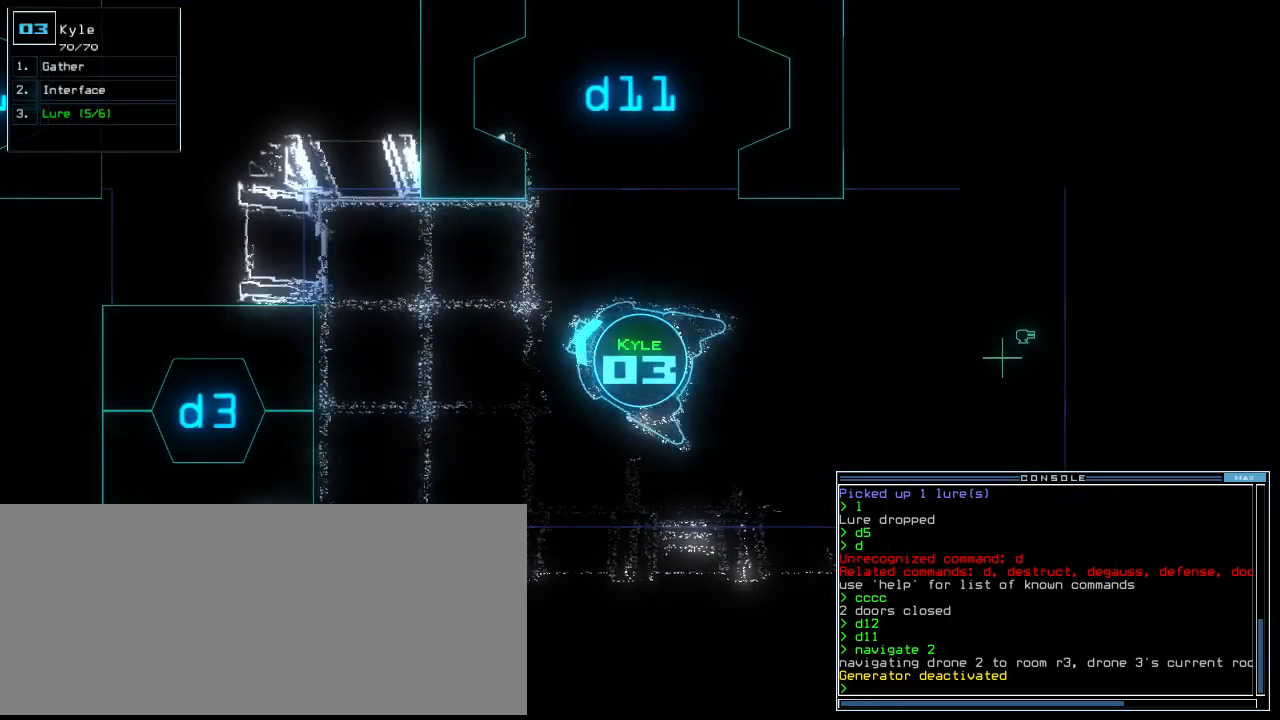
{"keys": ["right"], "events": []}
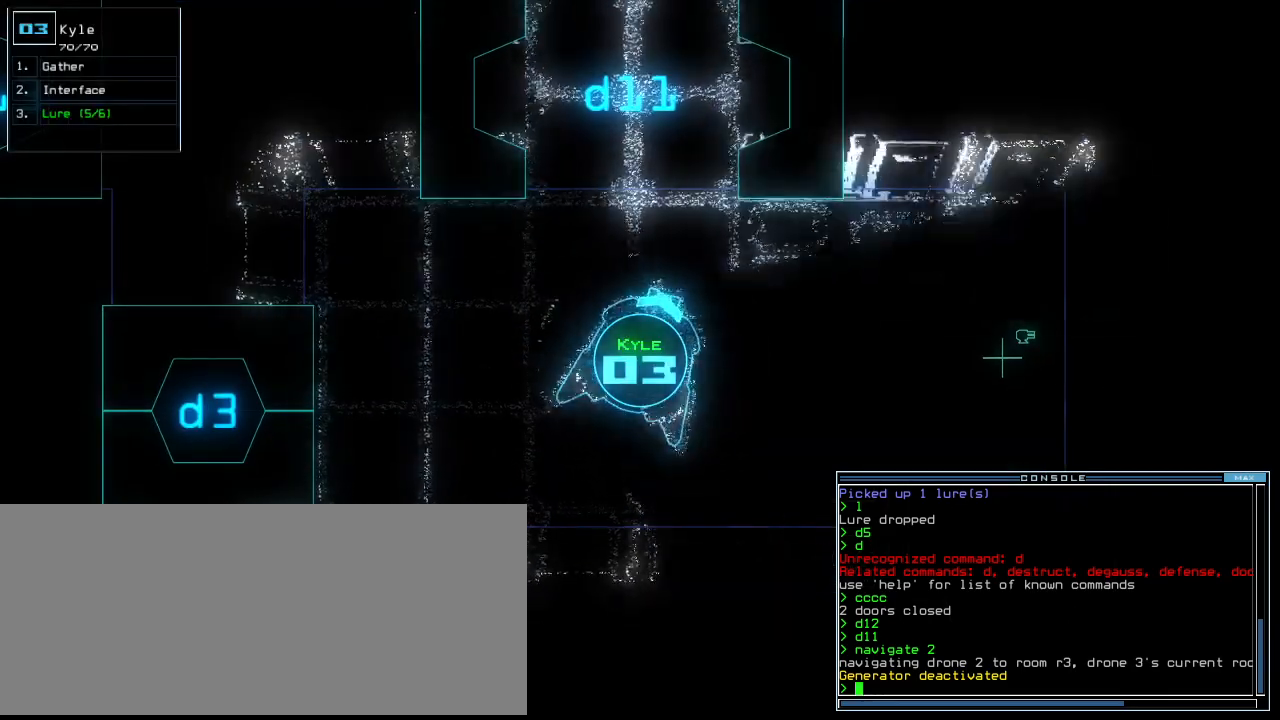
{"keys": ["up"], "events": [[260, "up", "down"], [460, "right", "up"]]}
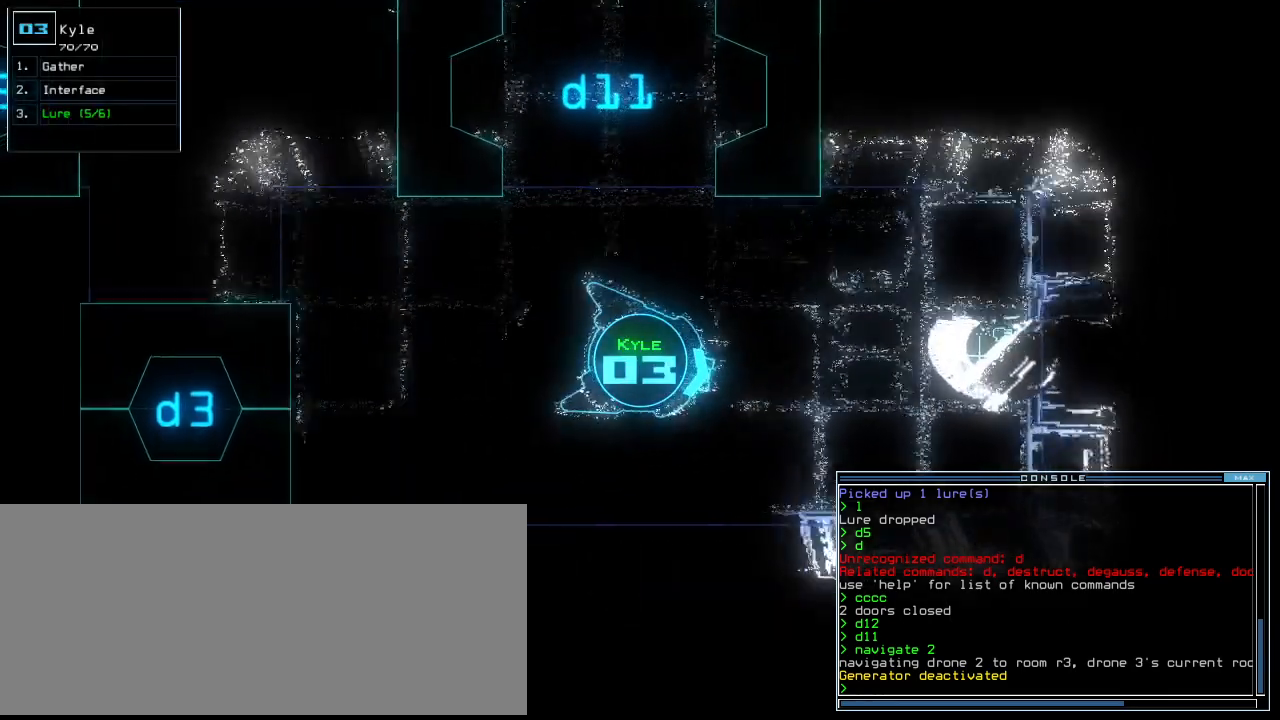
{"keys": ["down", "left"], "events": [[340, "up", "up"], [400, "down", "down"], [440, "left", "down"]]}
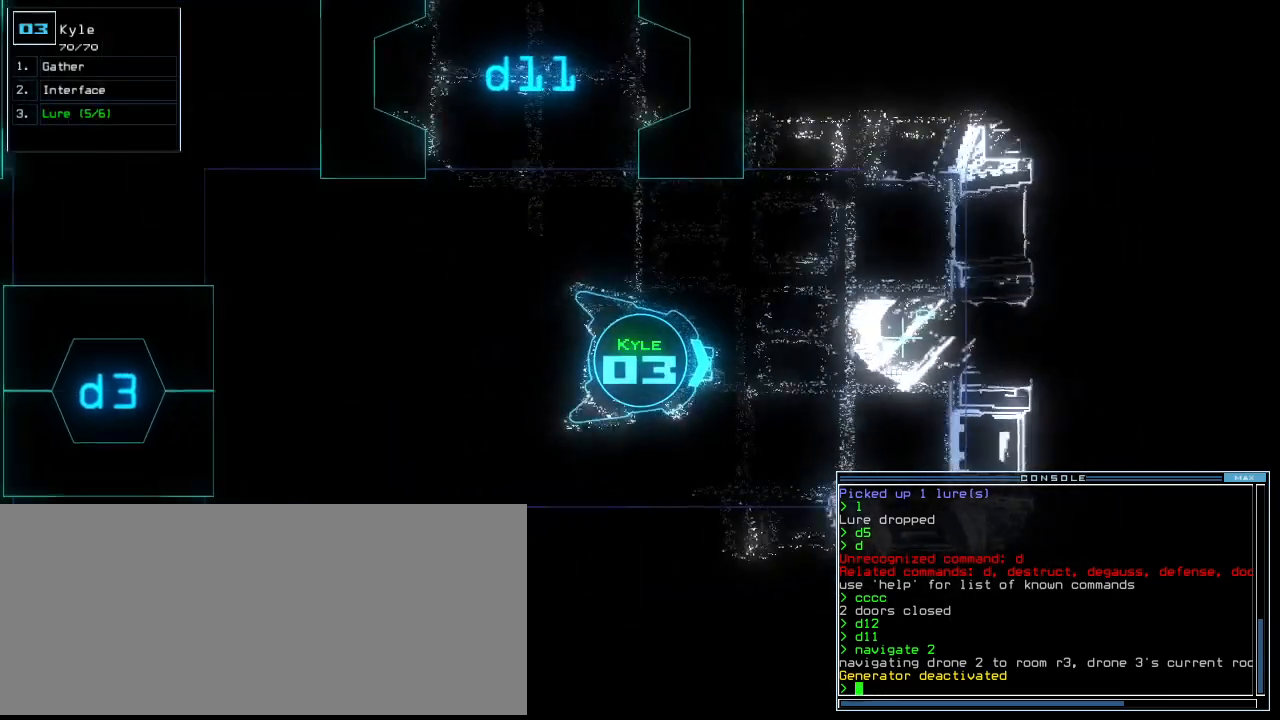
{"keys": ["left", "up"], "events": [[220, "down", "up"], [380, "up", "down"]]}
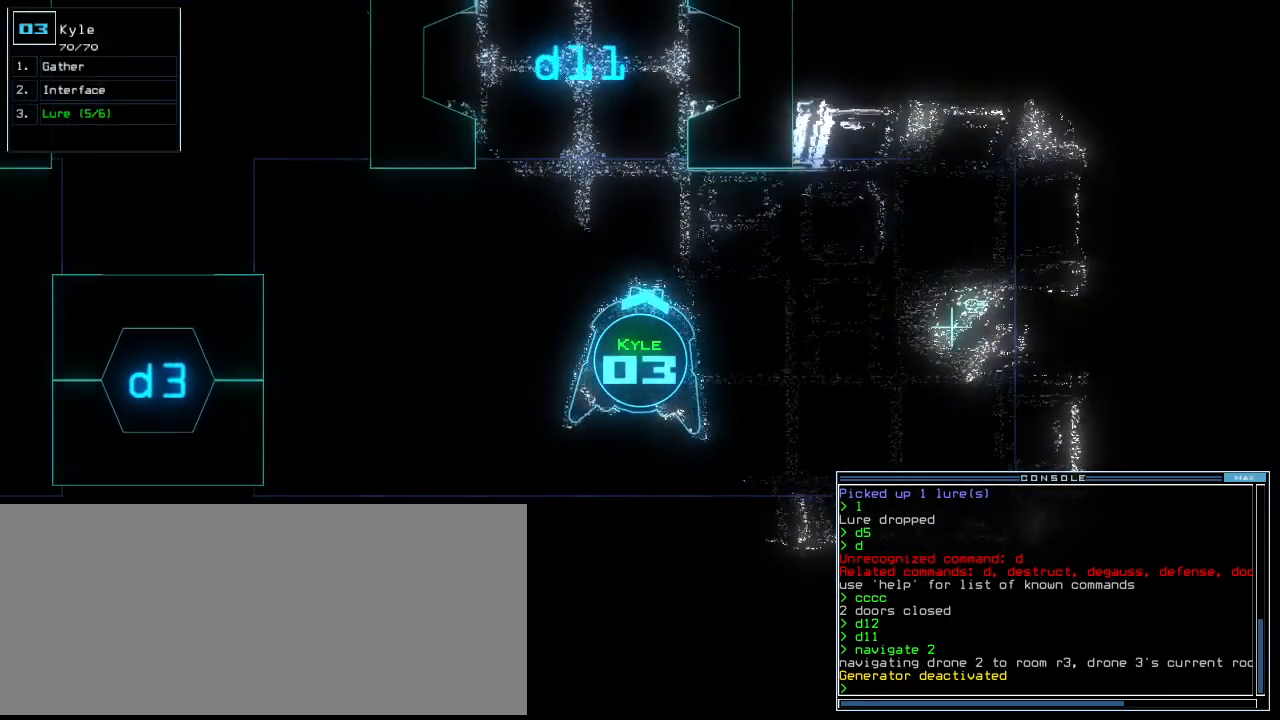
{"keys": ["up"], "events": [[260, "left", "up"], [320, "right", "down"], [420, "right", "up"]]}